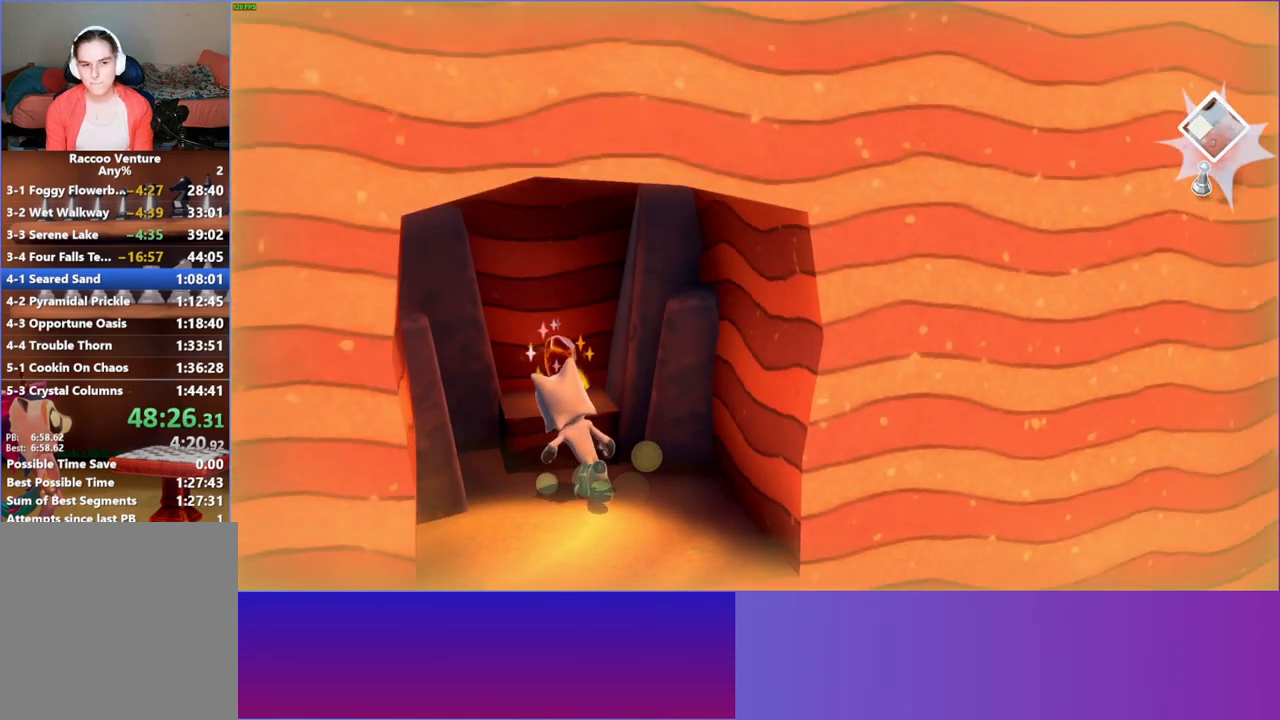
Gameplay with a controller (Xbox layout); each line is a JSON object with the inputs held at the frame after it. "events" lists button and stick changes between this image and that frame as [ms after this image, input, new state], when the widget could be followed in between. Not read: L3 R3.
{"buttons": [], "left_stick": "up", "right_stick": "center", "events": [[150, "left_stick", "down-right"], [350, "left_stick", "down-left"], [400, "left_stick", "up-left"], [450, "left_stick", "up"]]}
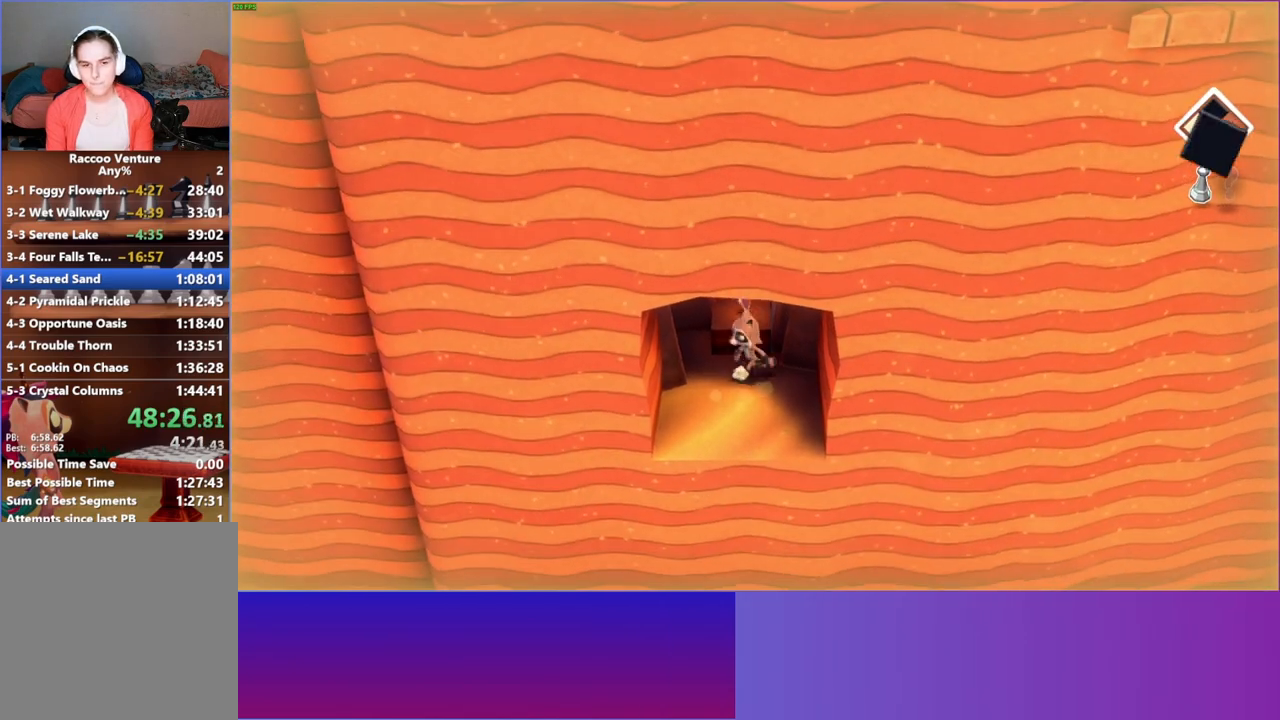
{"buttons": [], "left_stick": "down", "right_stick": "center", "events": [[217, "A", "down"], [300, "A", "up"], [367, "left_stick", "down"]]}
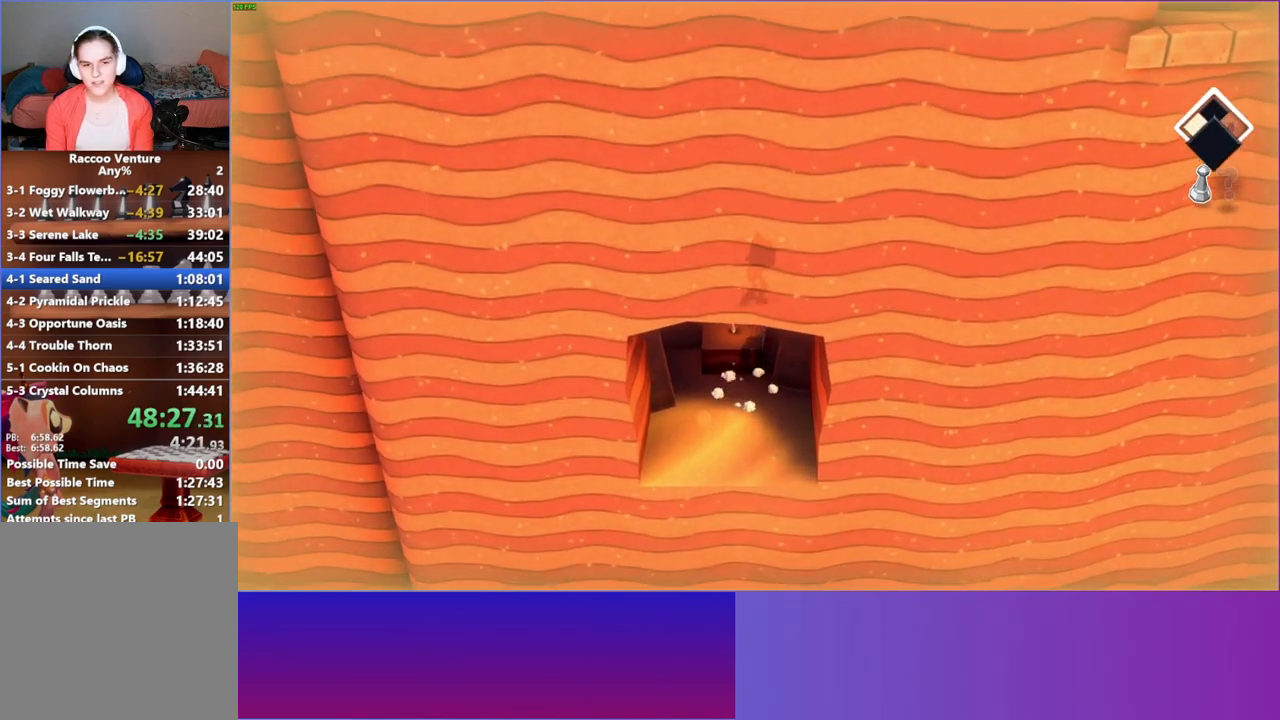
{"buttons": [], "left_stick": "up", "right_stick": "center", "events": [[17, "Y", "down"], [83, "Y", "up"], [117, "left_stick", "left"], [267, "left_stick", "down"], [333, "left_stick", "up-right"], [433, "left_stick", "up"]]}
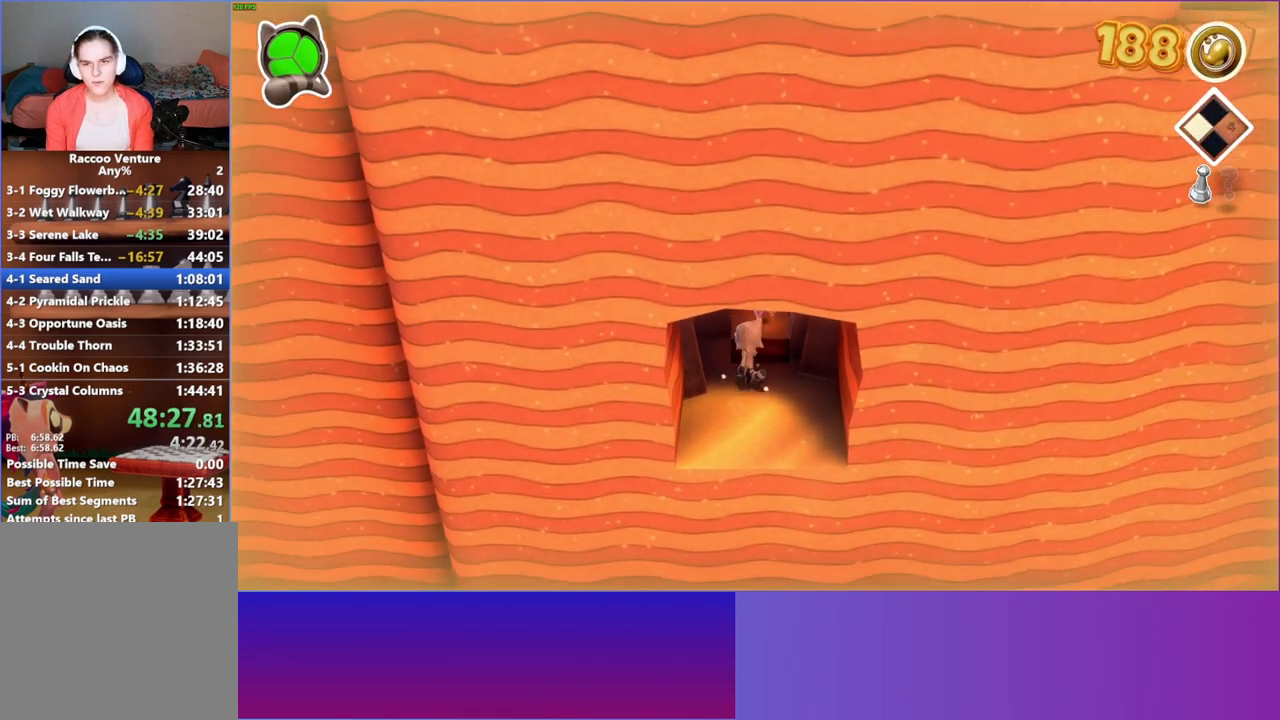
{"buttons": [], "left_stick": "down", "right_stick": "center", "events": [[50, "A", "down"], [150, "A", "up"], [300, "Y", "down"], [350, "left_stick", "up-right"], [383, "Y", "up"], [483, "left_stick", "down"]]}
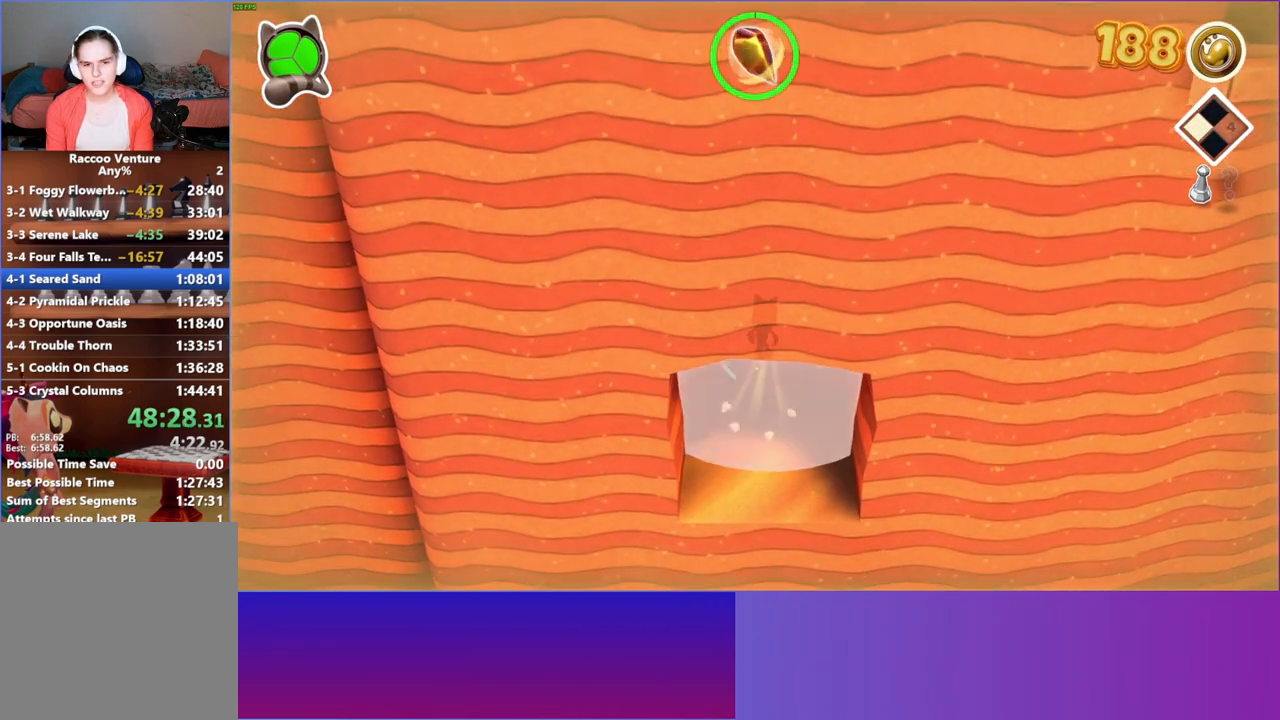
{"buttons": [], "left_stick": "down", "right_stick": "center", "events": []}
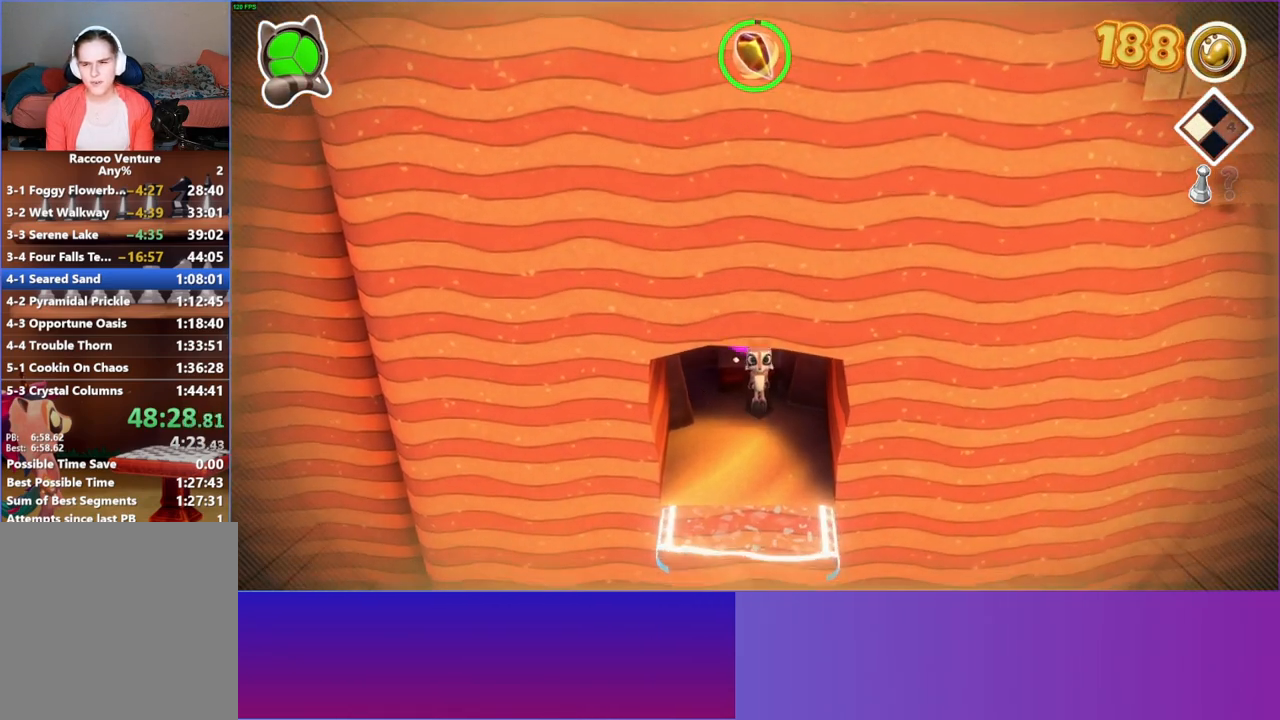
{"buttons": [], "left_stick": "down", "right_stick": "center", "events": []}
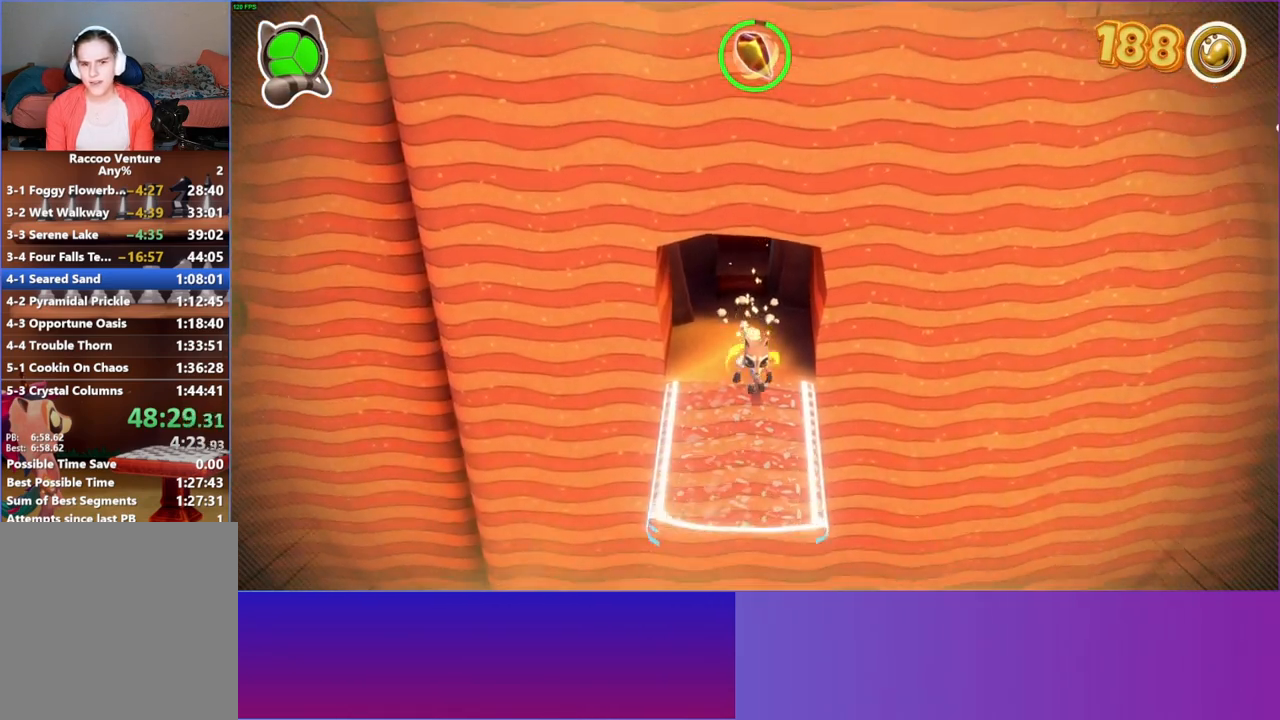
{"buttons": [], "left_stick": "down", "right_stick": "center", "events": []}
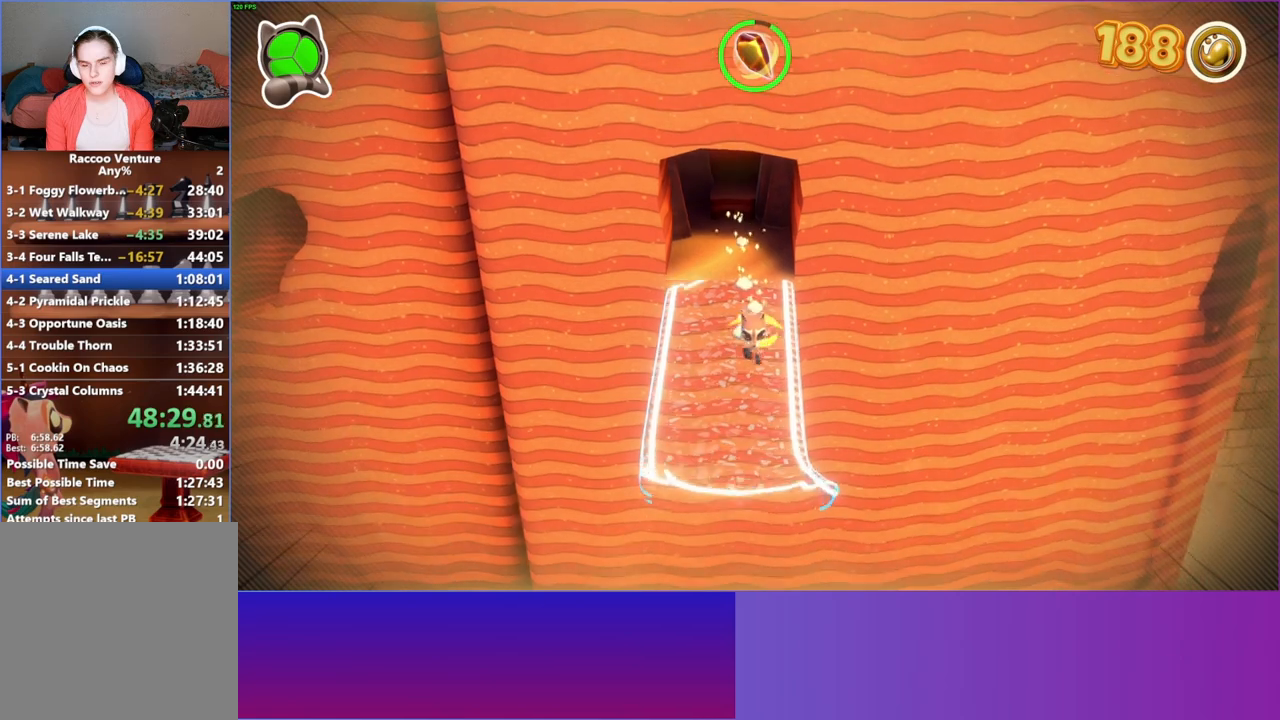
{"buttons": [], "left_stick": "down-right", "right_stick": "center", "events": [[67, "Y", "down"], [217, "Y", "up"], [283, "left_stick", "down-right"]]}
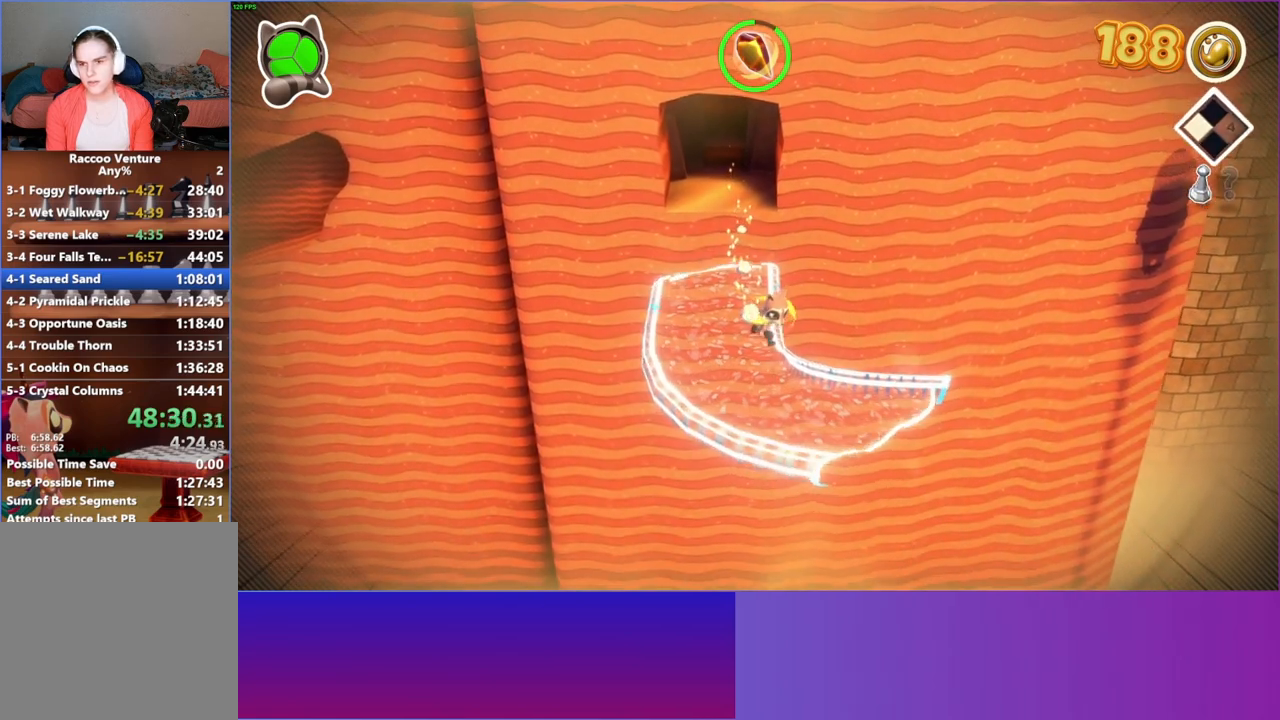
{"buttons": [], "left_stick": "right", "right_stick": "center", "events": [[483, "left_stick", "right"]]}
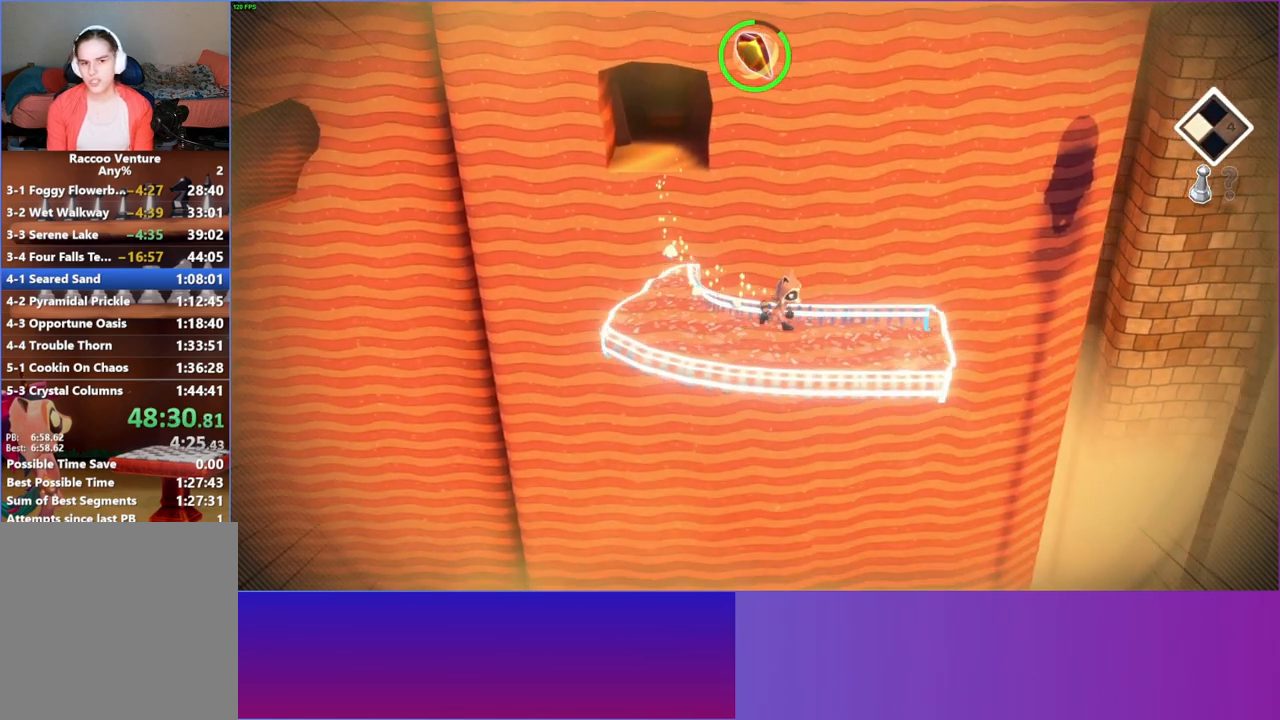
{"buttons": [], "left_stick": "right", "right_stick": "center", "events": []}
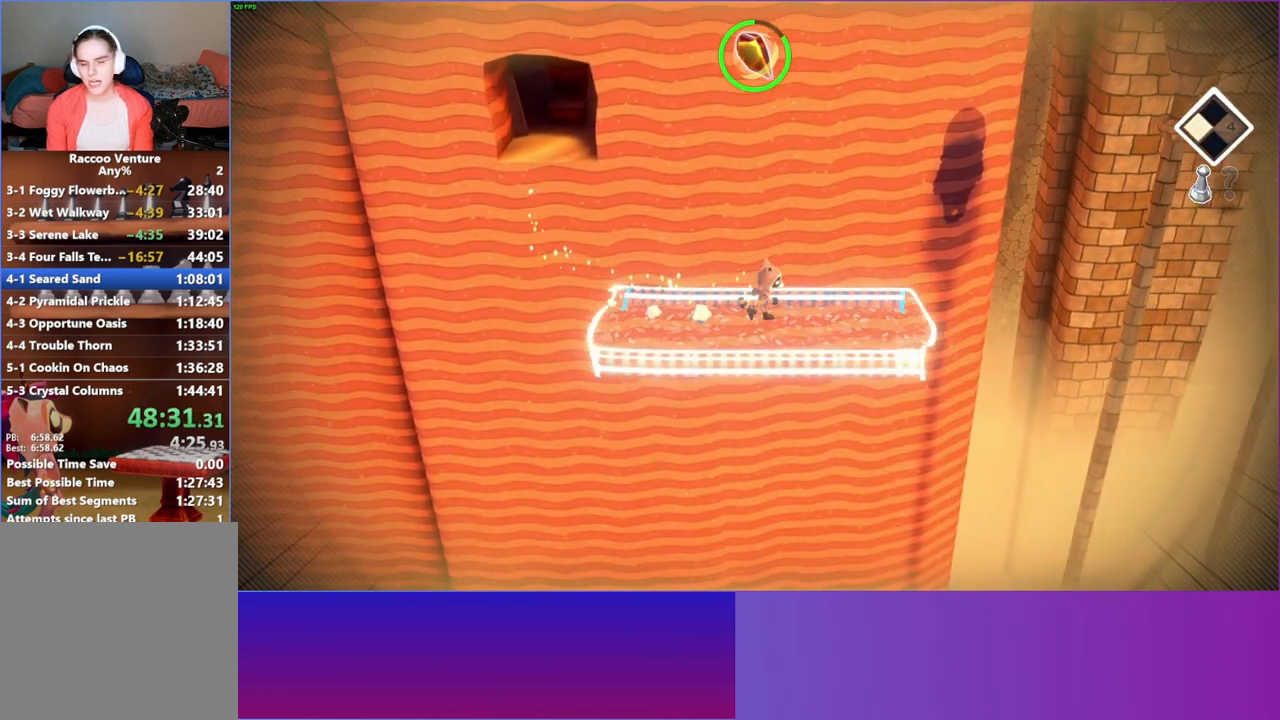
{"buttons": [], "left_stick": "right", "right_stick": "center", "events": []}
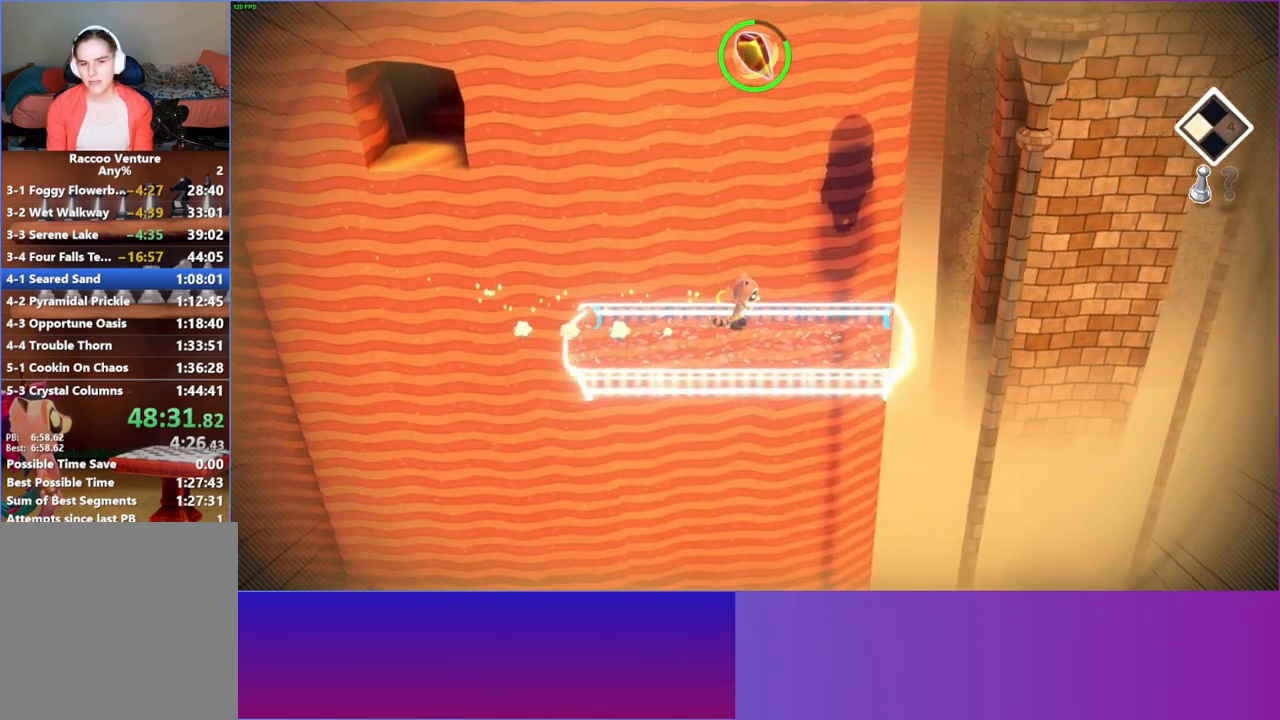
{"buttons": [], "left_stick": "right", "right_stick": "center", "events": []}
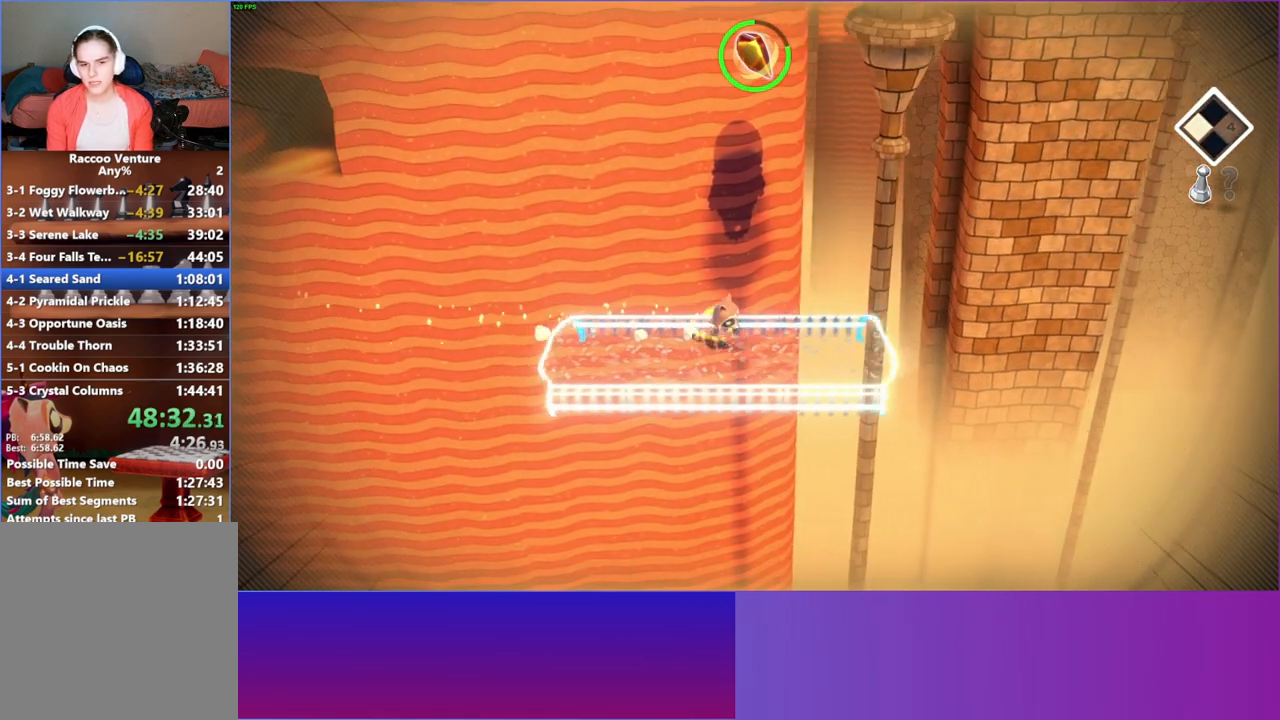
{"buttons": [], "left_stick": "right", "right_stick": "center", "events": []}
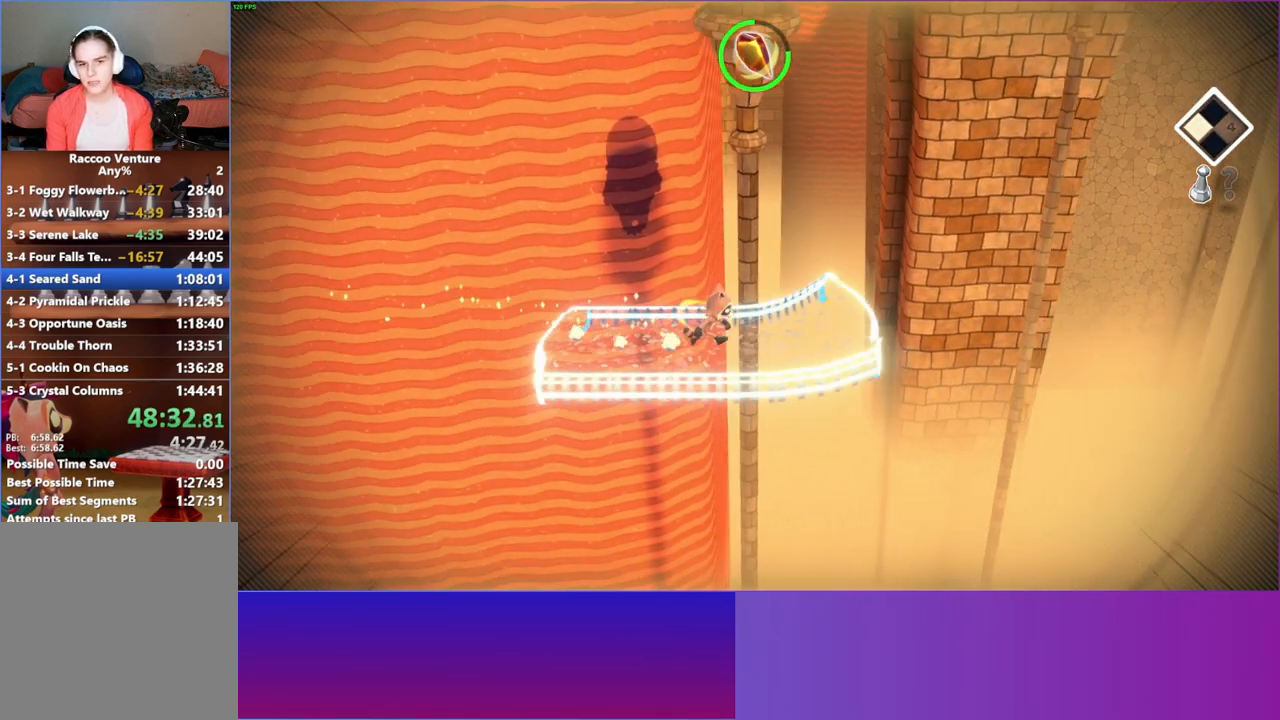
{"buttons": [], "left_stick": "up-right", "right_stick": "center", "events": [[250, "left_stick", "up-right"]]}
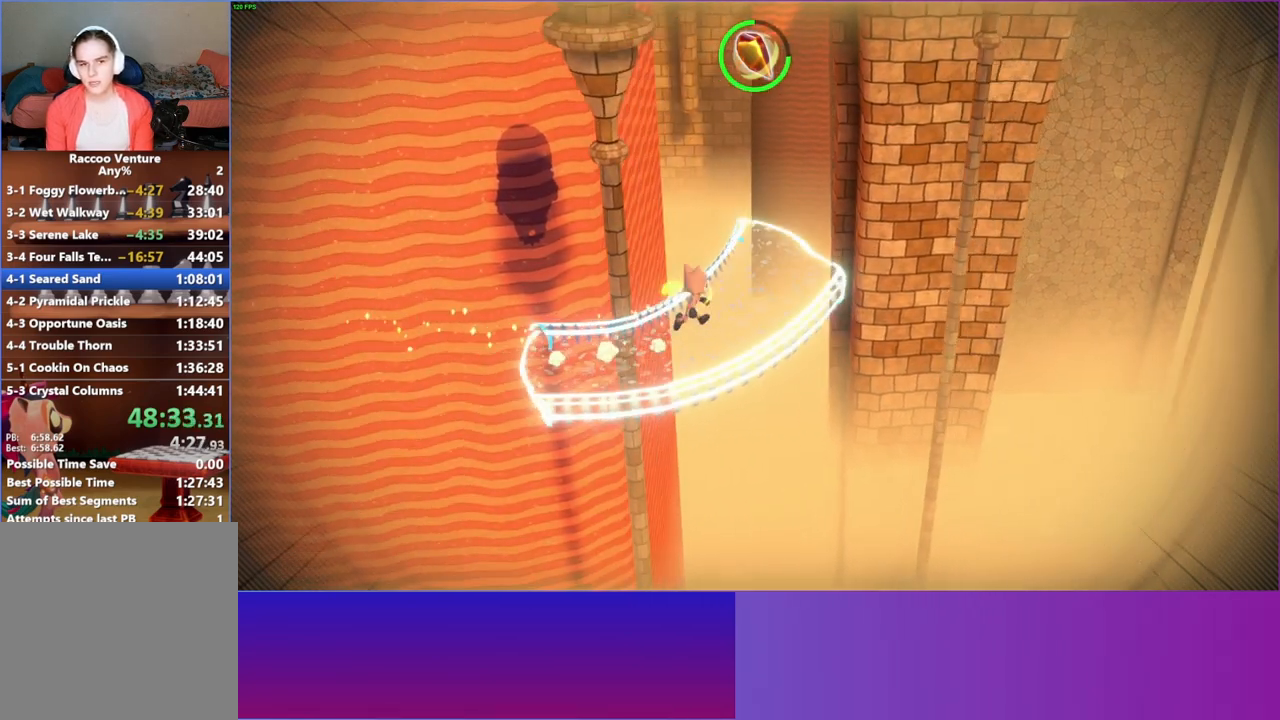
{"buttons": [], "left_stick": "up", "right_stick": "center", "events": [[100, "left_stick", "up"]]}
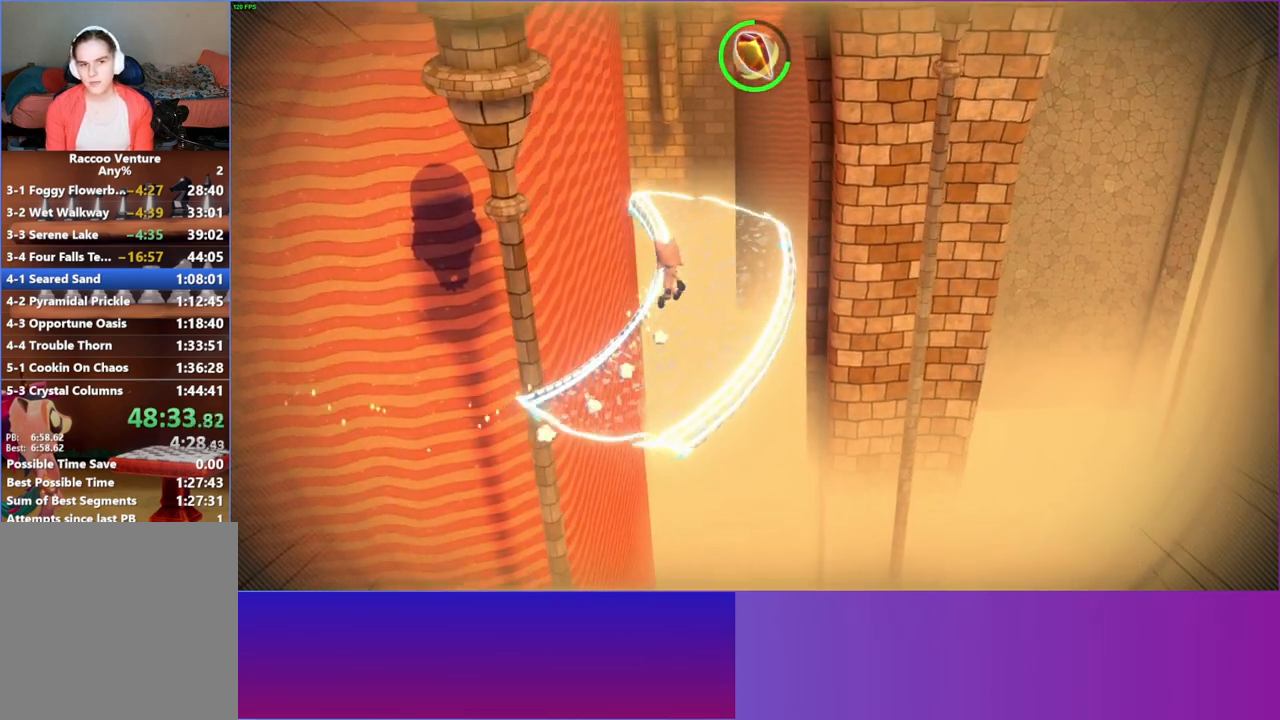
{"buttons": [], "left_stick": "up-left", "right_stick": "center", "events": [[317, "left_stick", "up-left"]]}
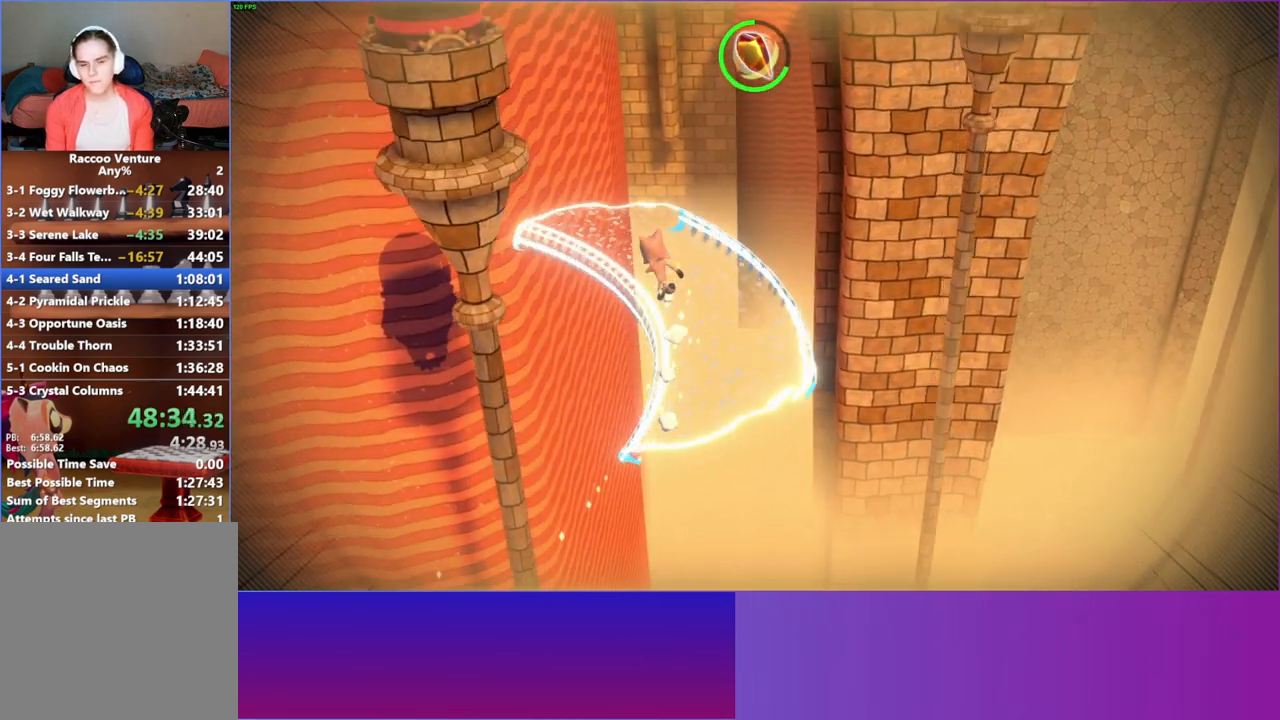
{"buttons": [], "left_stick": "left", "right_stick": "center", "events": [[467, "left_stick", "left"]]}
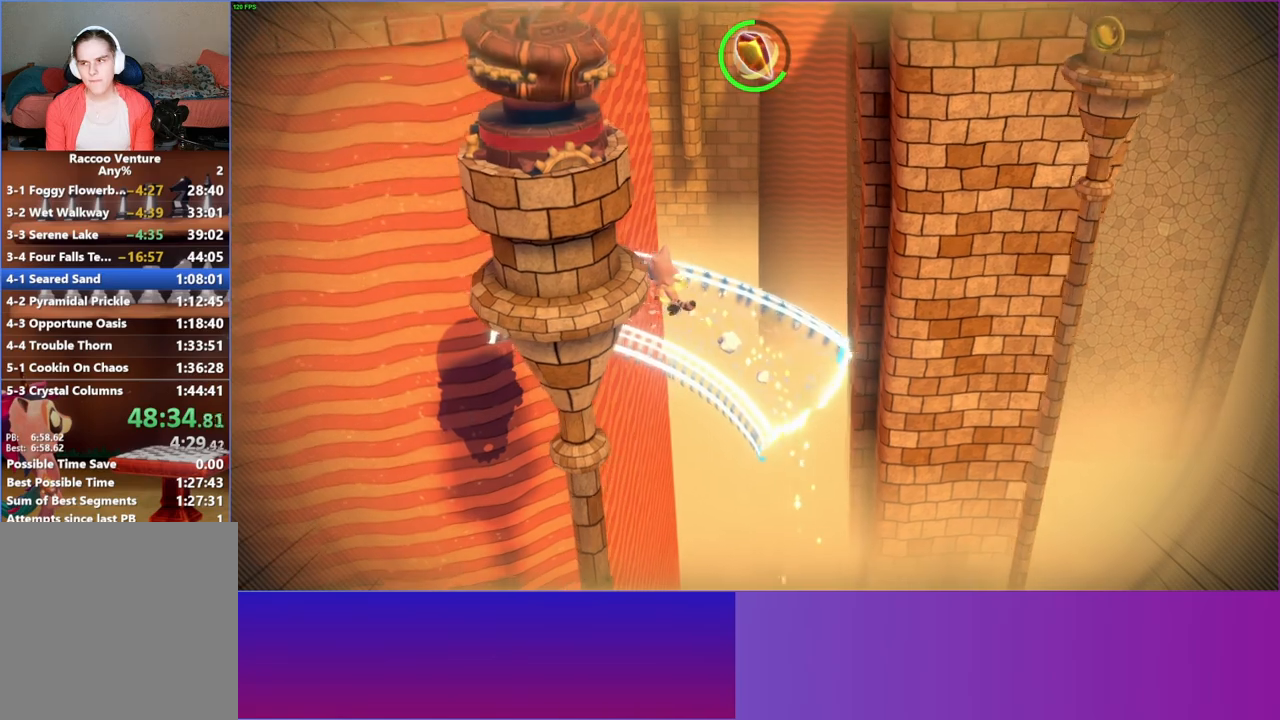
{"buttons": [], "left_stick": "left", "right_stick": "center", "events": [[150, "Y", "down"], [300, "Y", "up"]]}
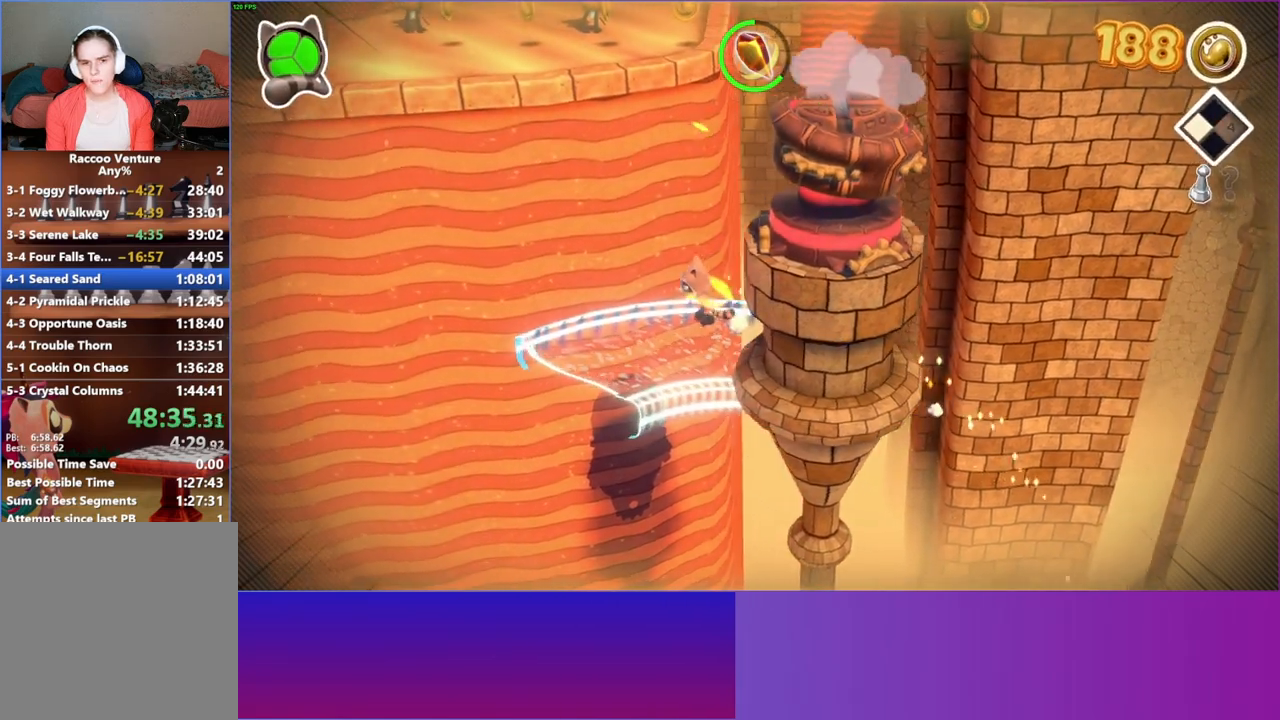
{"buttons": [], "left_stick": "down", "right_stick": "center", "events": [[17, "left_stick", "down-left"], [250, "left_stick", "down"]]}
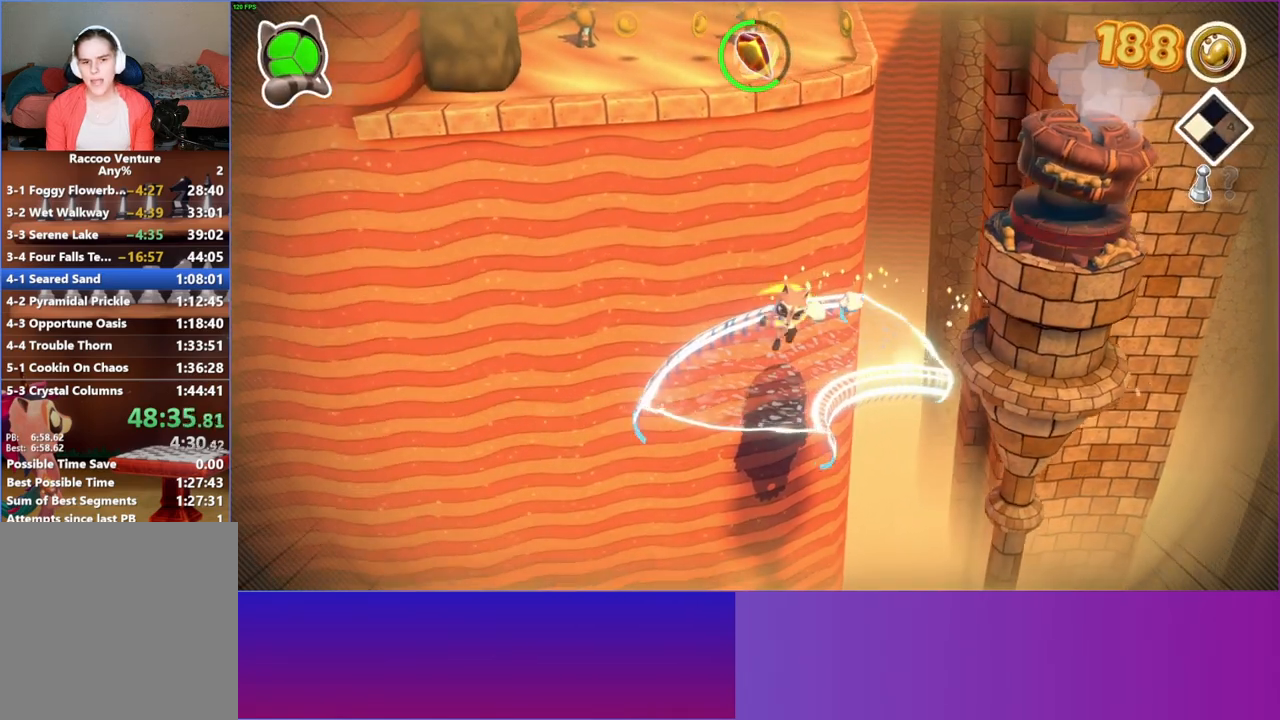
{"buttons": [], "left_stick": "down", "right_stick": "center", "events": []}
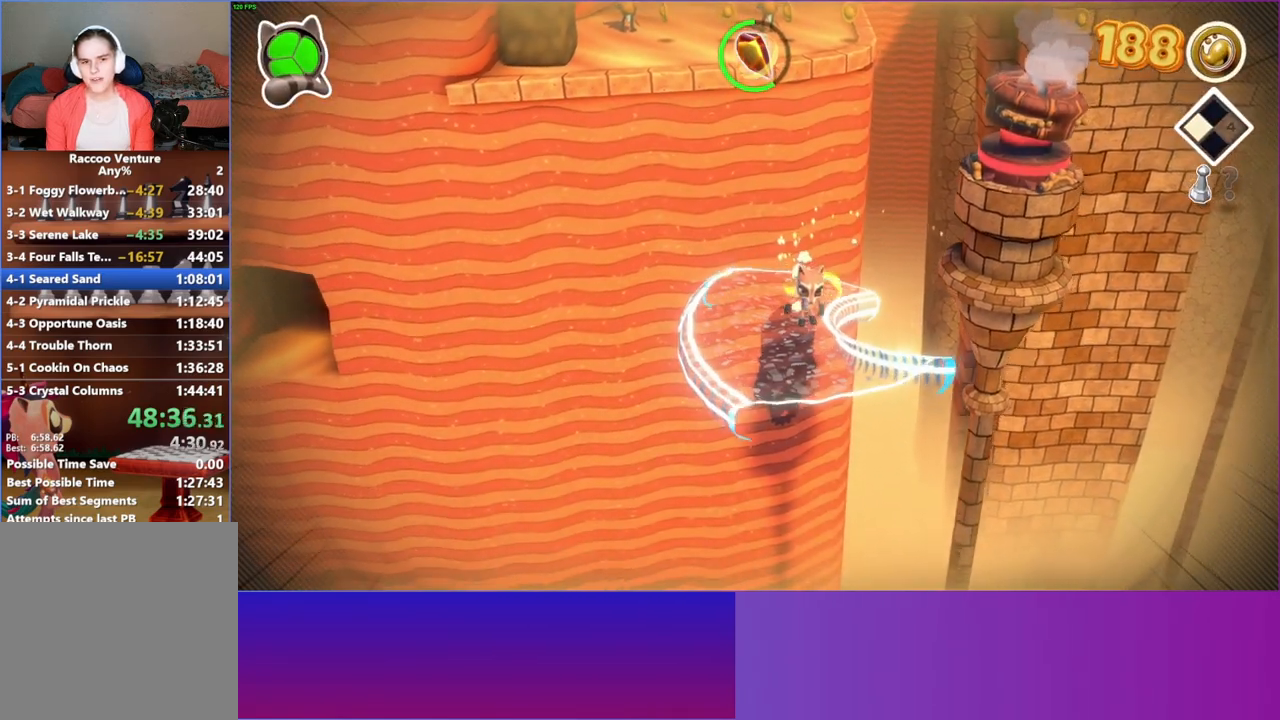
{"buttons": [], "left_stick": "down-right", "right_stick": "center", "events": [[17, "left_stick", "down-right"], [250, "Y", "down"], [433, "Y", "up"]]}
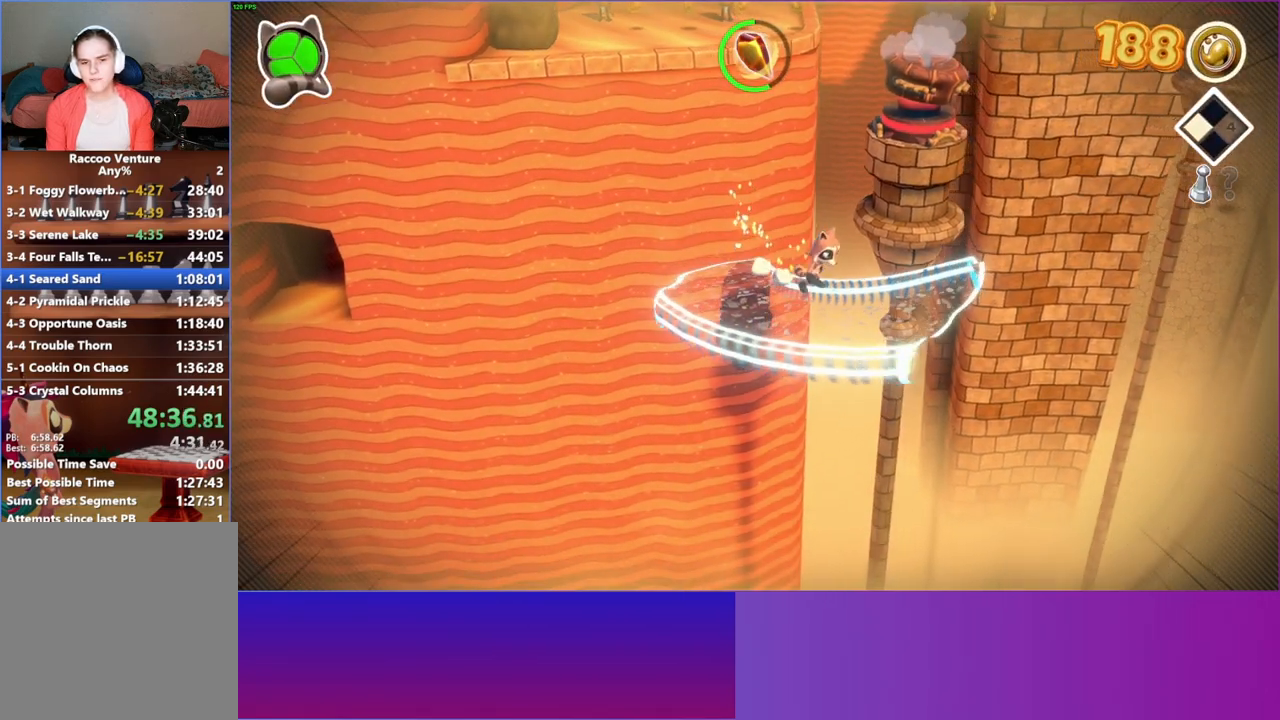
{"buttons": [], "left_stick": "right", "right_stick": "center", "events": [[117, "left_stick", "right"]]}
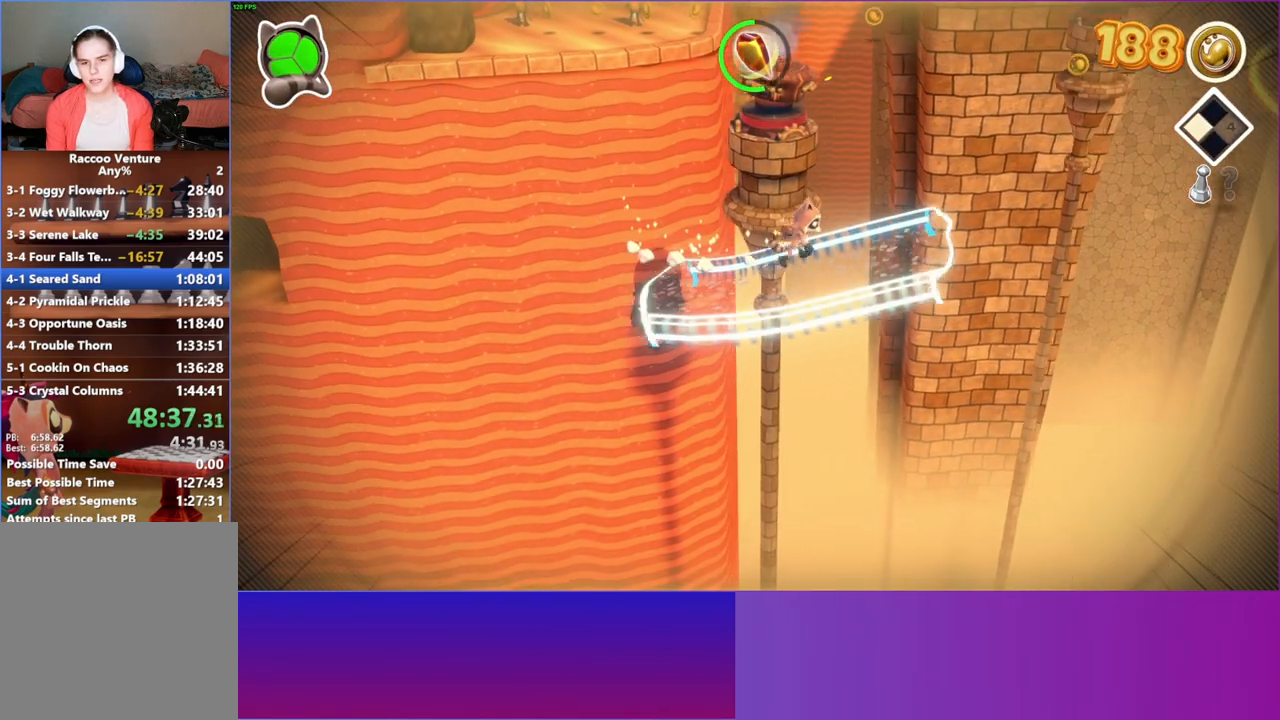
{"buttons": [], "left_stick": "right", "right_stick": "center", "events": []}
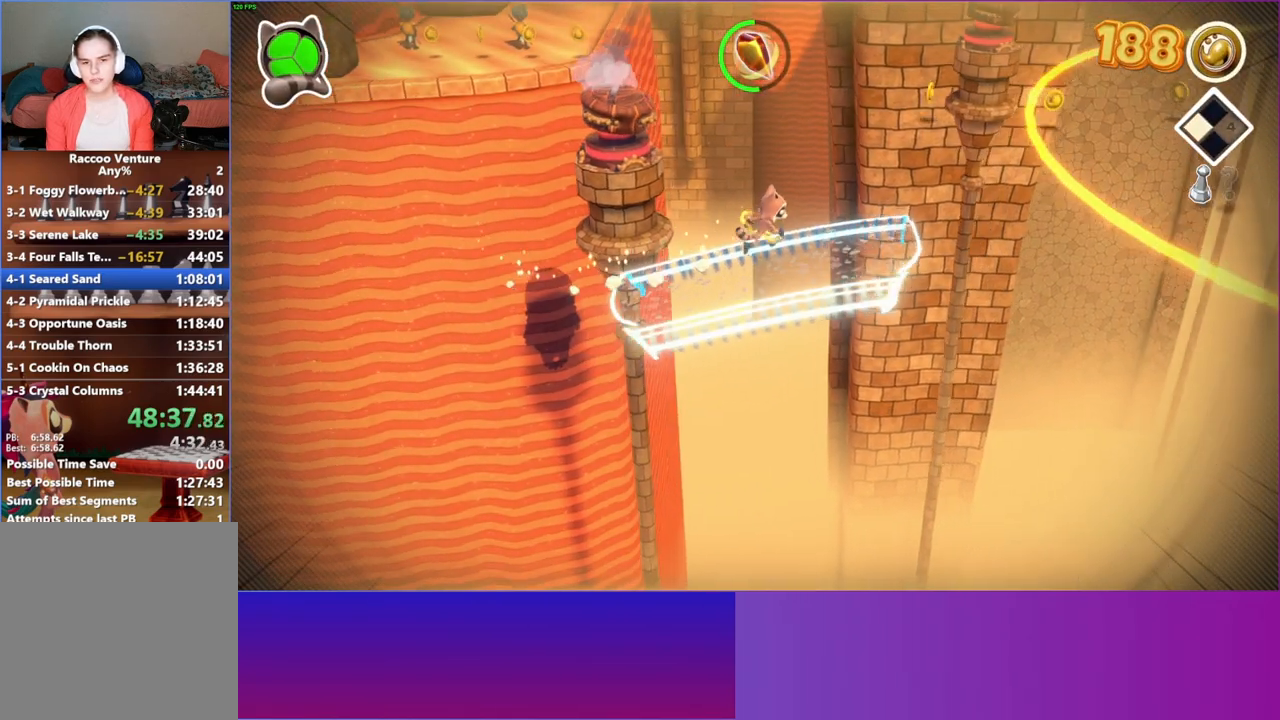
{"buttons": [], "left_stick": "up-right", "right_stick": "center", "events": [[467, "left_stick", "up-right"]]}
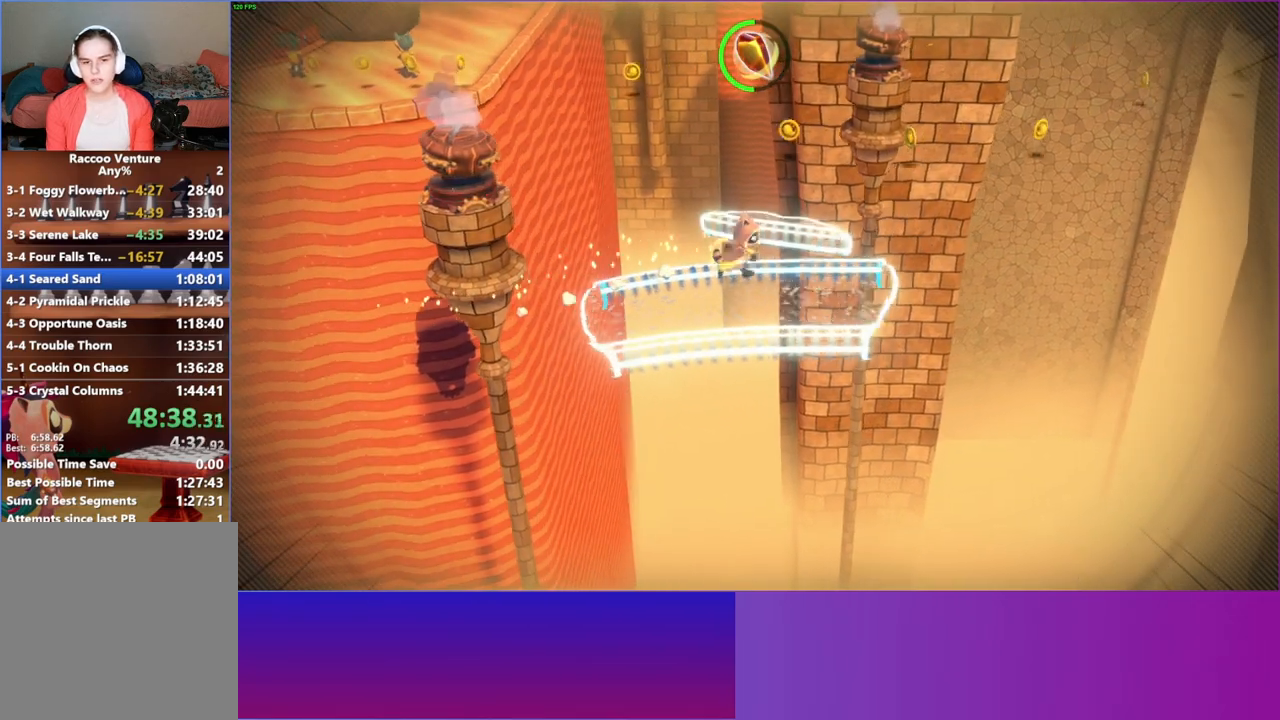
{"buttons": ["Y"], "left_stick": "up", "right_stick": "center", "events": [[117, "left_stick", "up"], [217, "A", "down"], [317, "A", "up"], [483, "Y", "down"]]}
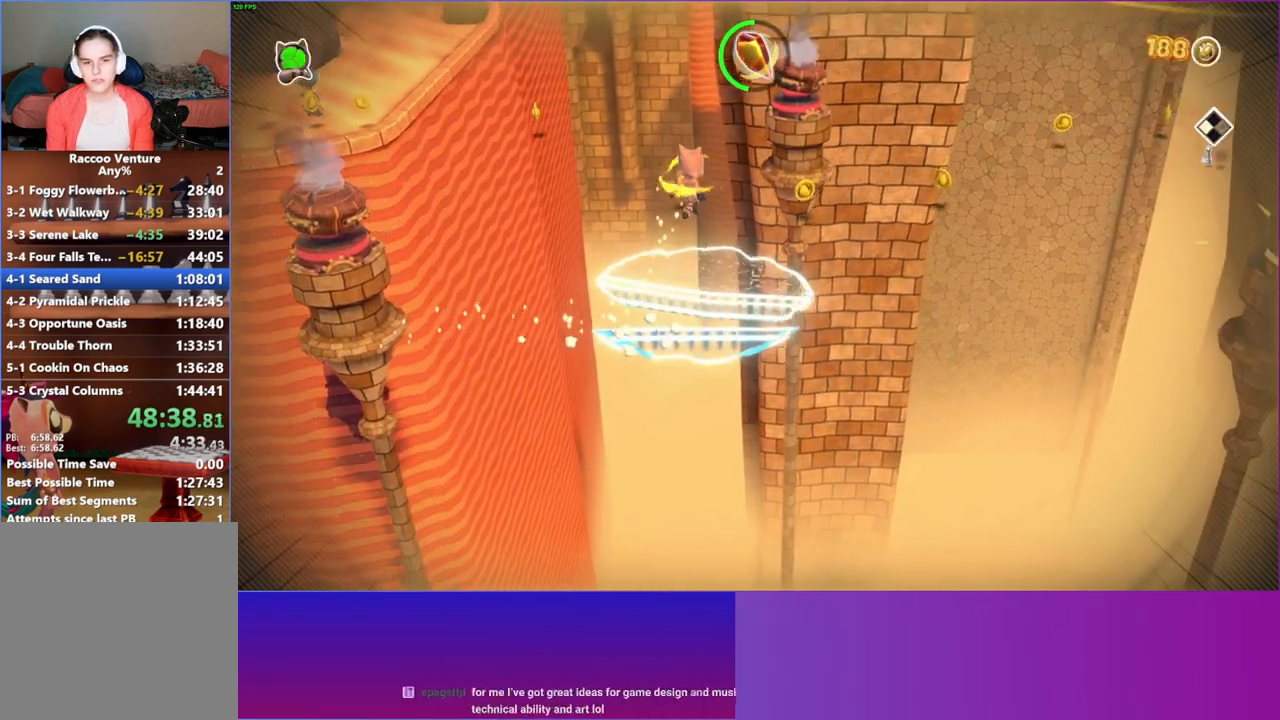
{"buttons": [], "left_stick": "up-right", "right_stick": "center", "events": [[33, "left_stick", "up-right"], [133, "Y", "up"]]}
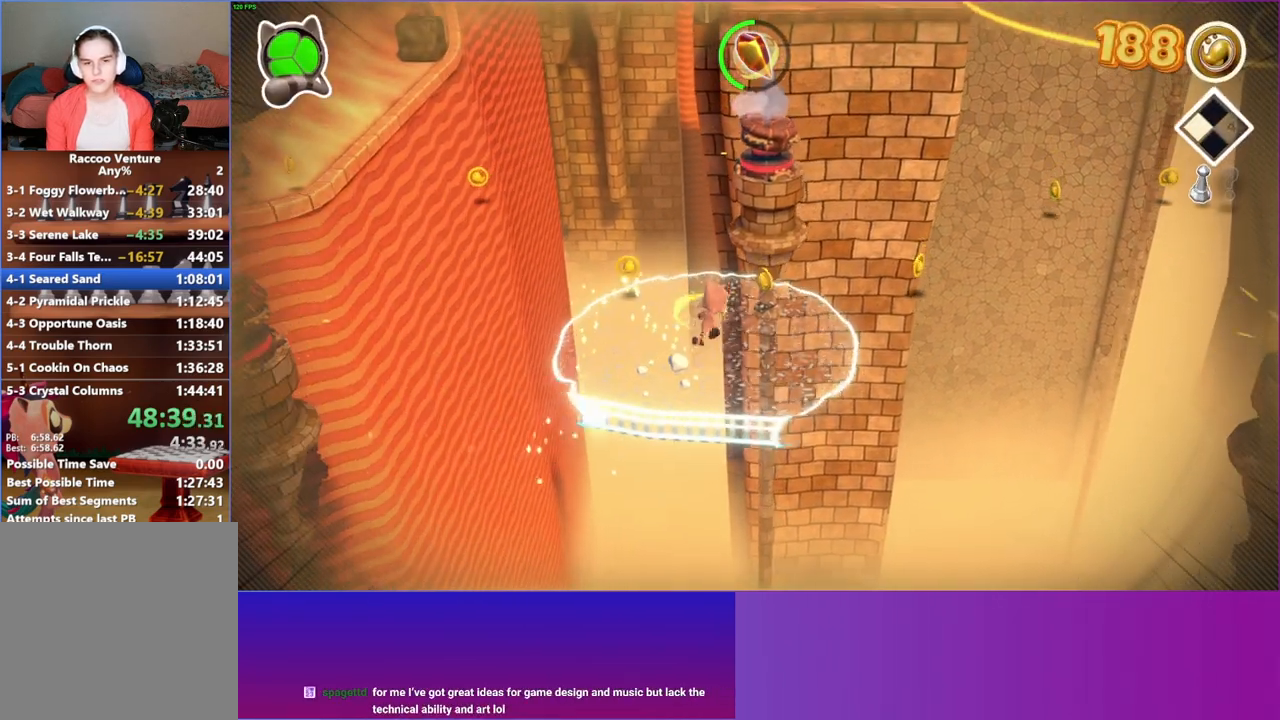
{"buttons": [], "left_stick": "up-right", "right_stick": "center", "events": [[33, "left_stick", "up"], [133, "left_stick", "up-right"]]}
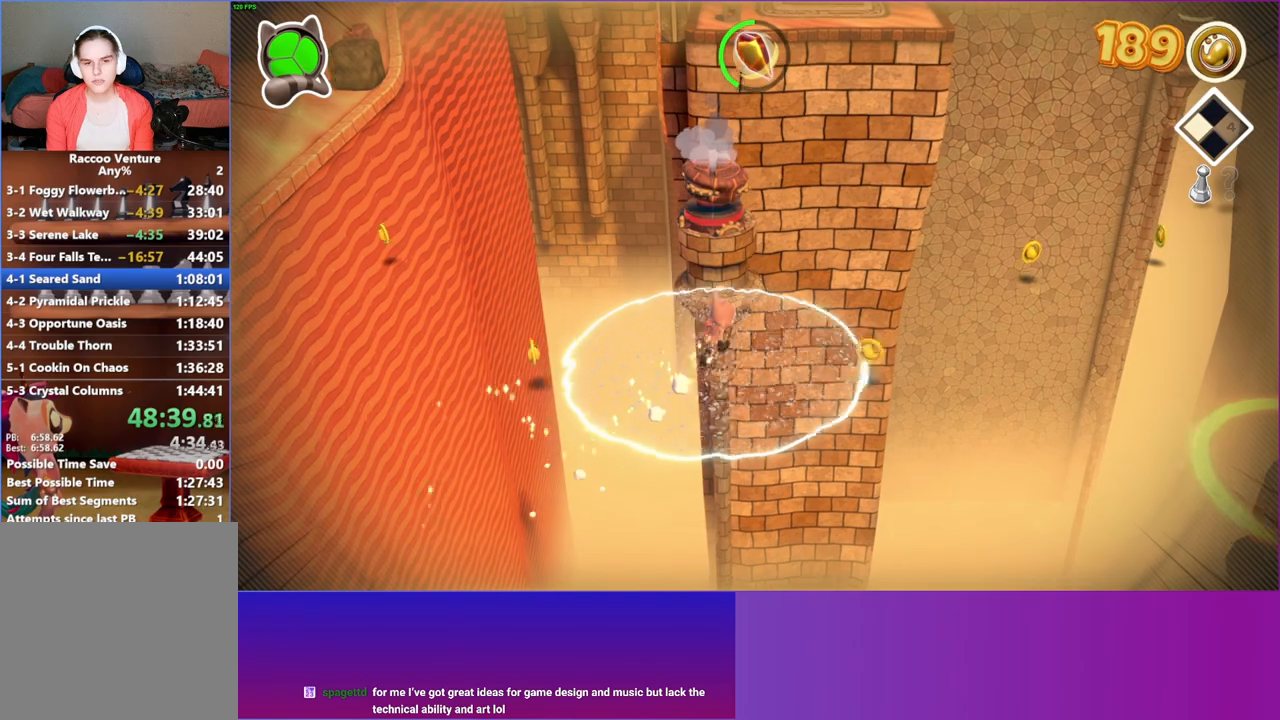
{"buttons": [], "left_stick": "left", "right_stick": "center", "events": [[67, "left_stick", "right"], [167, "left_stick", "up-right"], [500, "left_stick", "left"]]}
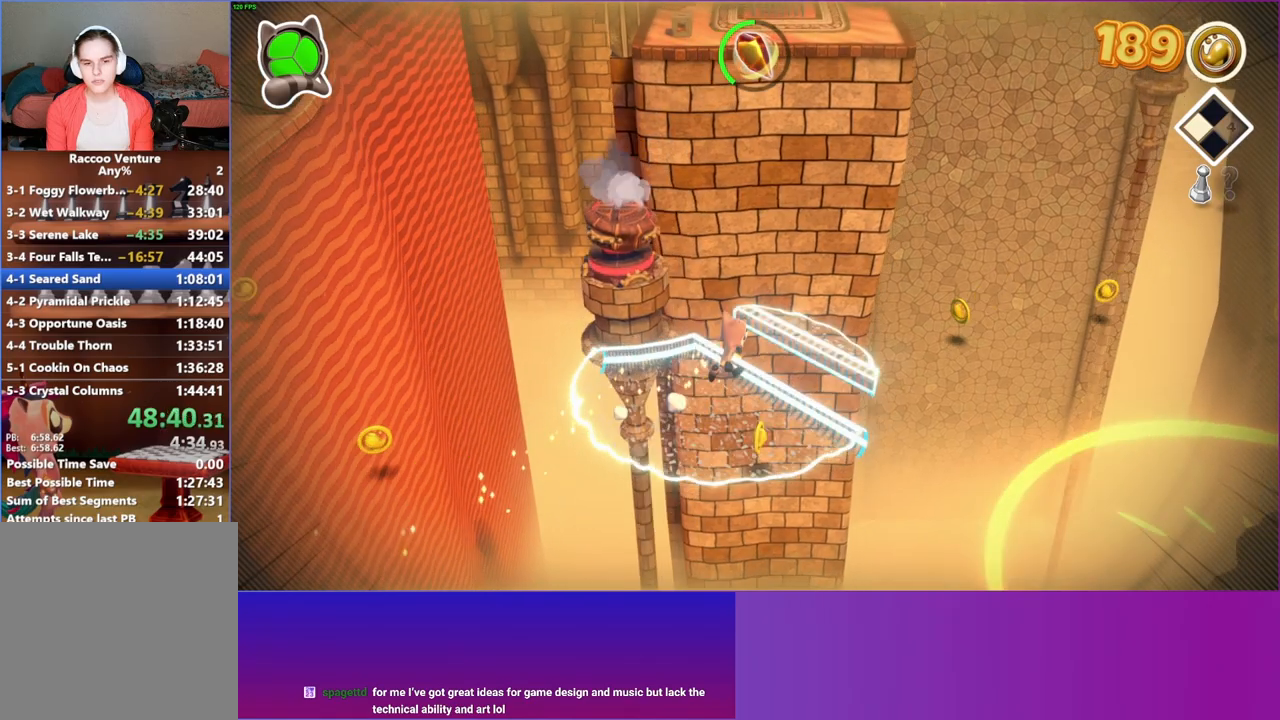
{"buttons": [], "left_stick": "up-right", "right_stick": "center", "events": [[133, "left_stick", "up"], [217, "left_stick", "up-right"], [350, "A", "down"], [467, "A", "up"]]}
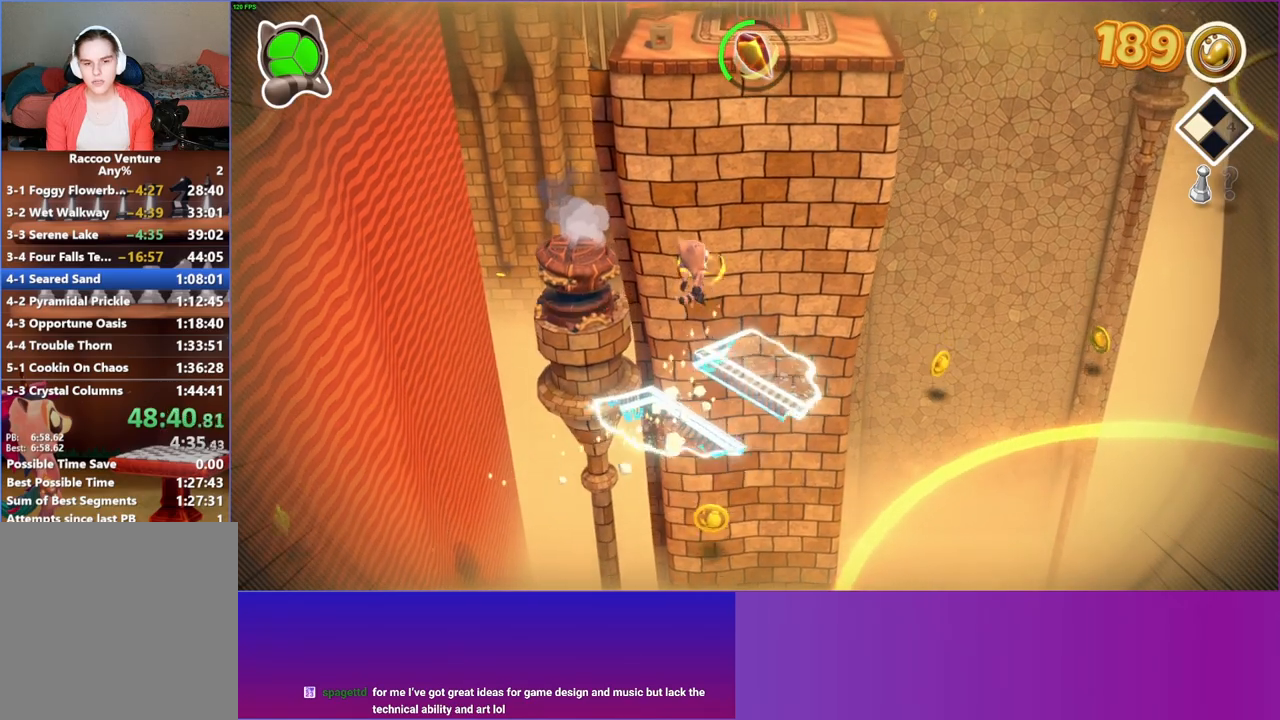
{"buttons": [], "left_stick": "down", "right_stick": "center", "events": [[183, "Y", "down"], [283, "Y", "up"], [400, "left_stick", "down-right"], [483, "left_stick", "down"]]}